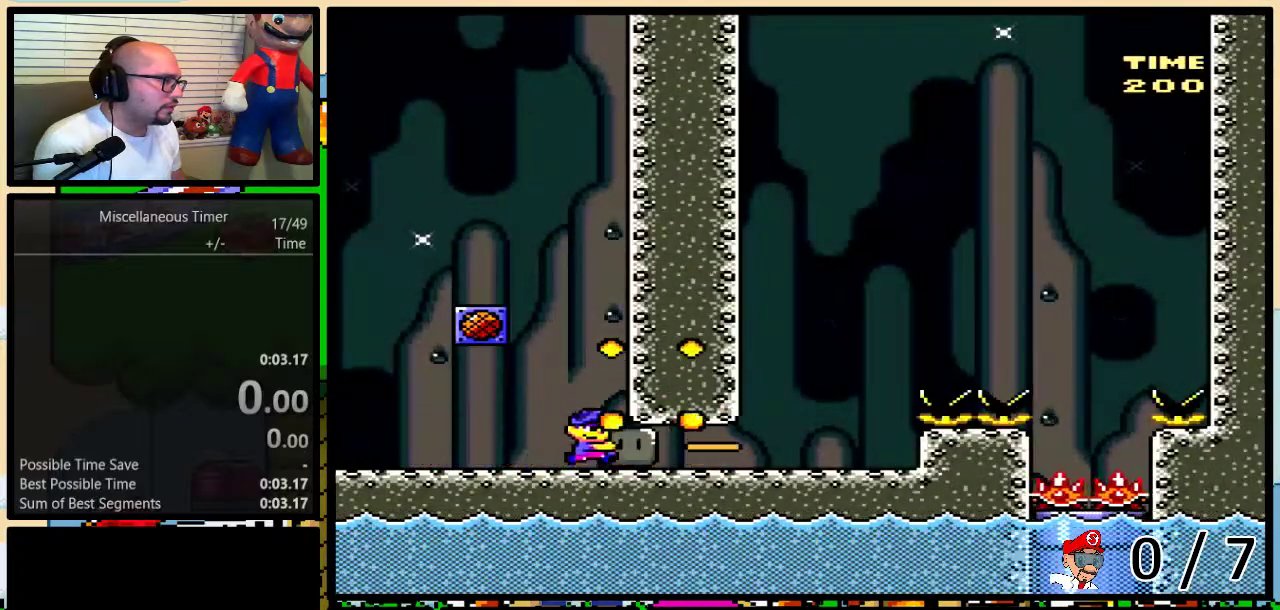
Gameplay with a controller (Nintendo layout); each line is a JSON object with the inputs held at the frame after it. "events" lists button and stick changes between this image and that frame as [ms after this image, input, new state], when the widget could be followed in between. Not read: L1 L3 R1 R3 SELECT.
{"buttons": ["X", "DPAD_UP", "DPAD_RIGHT"], "events": [[167, "DPAD_RIGHT", "up"], [167, "X", "up"], [267, "X", "down"], [317, "DPAD_RIGHT", "down"], [350, "DPAD_UP", "down"], [383, "A", "down"], [500, "A", "up"]]}
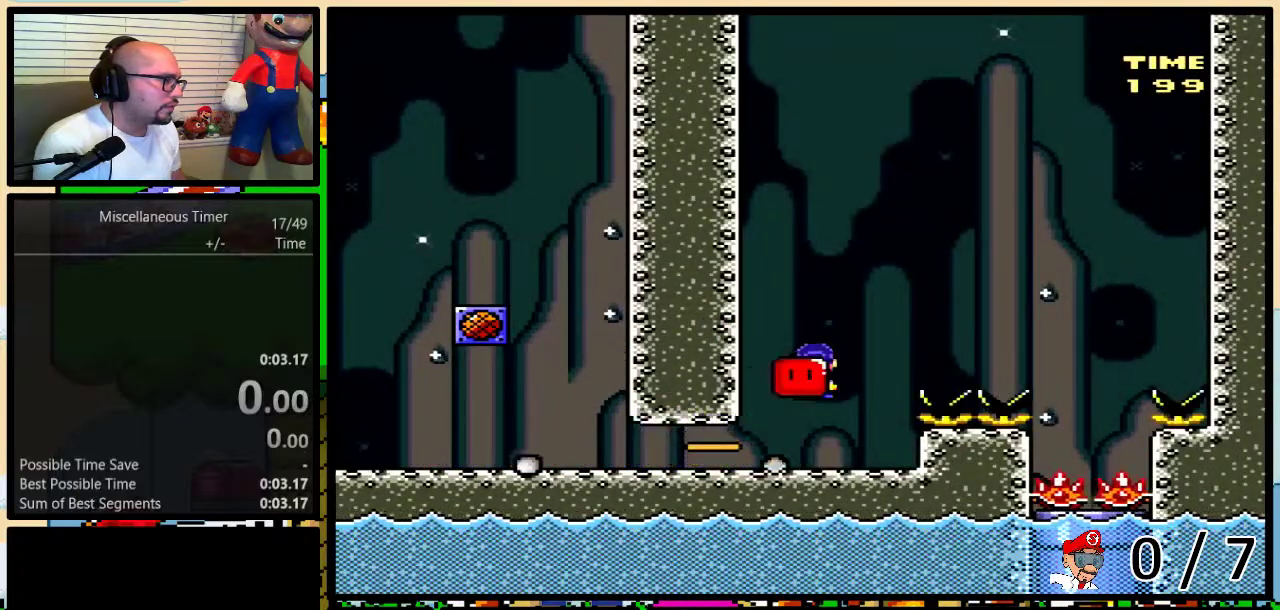
{"buttons": ["X"], "events": [[100, "A", "down"], [217, "DPAD_UP", "up"], [450, "A", "up"], [450, "DPAD_RIGHT", "up"]]}
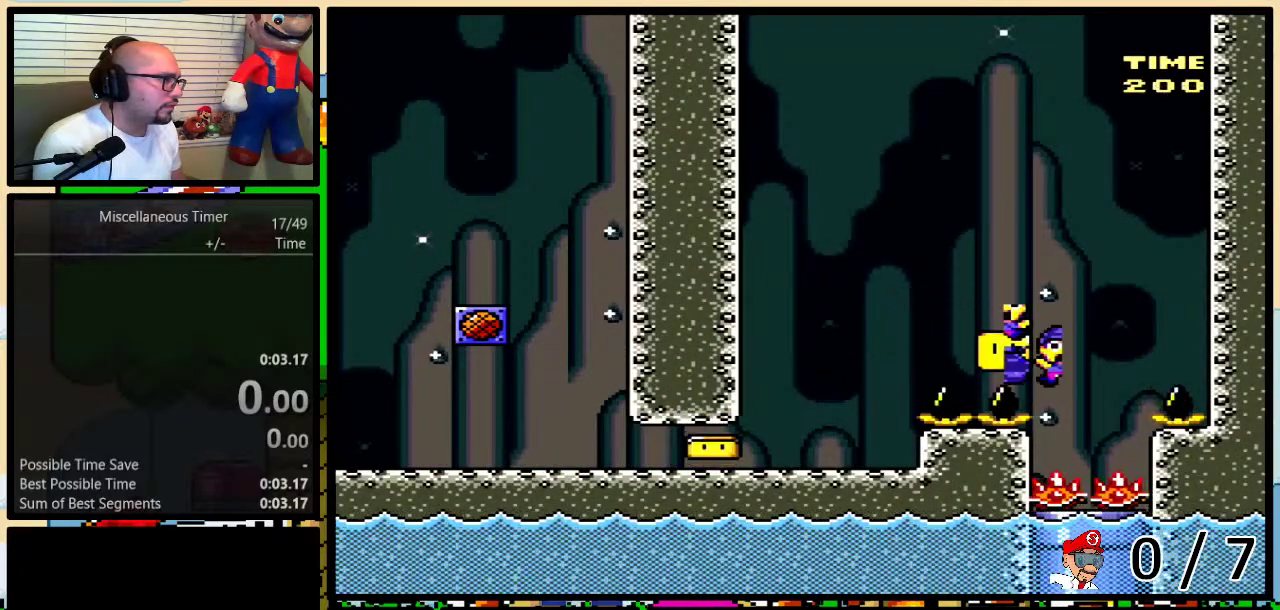
{"buttons": ["X", "DPAD_RIGHT"], "events": [[267, "DPAD_RIGHT", "down"]]}
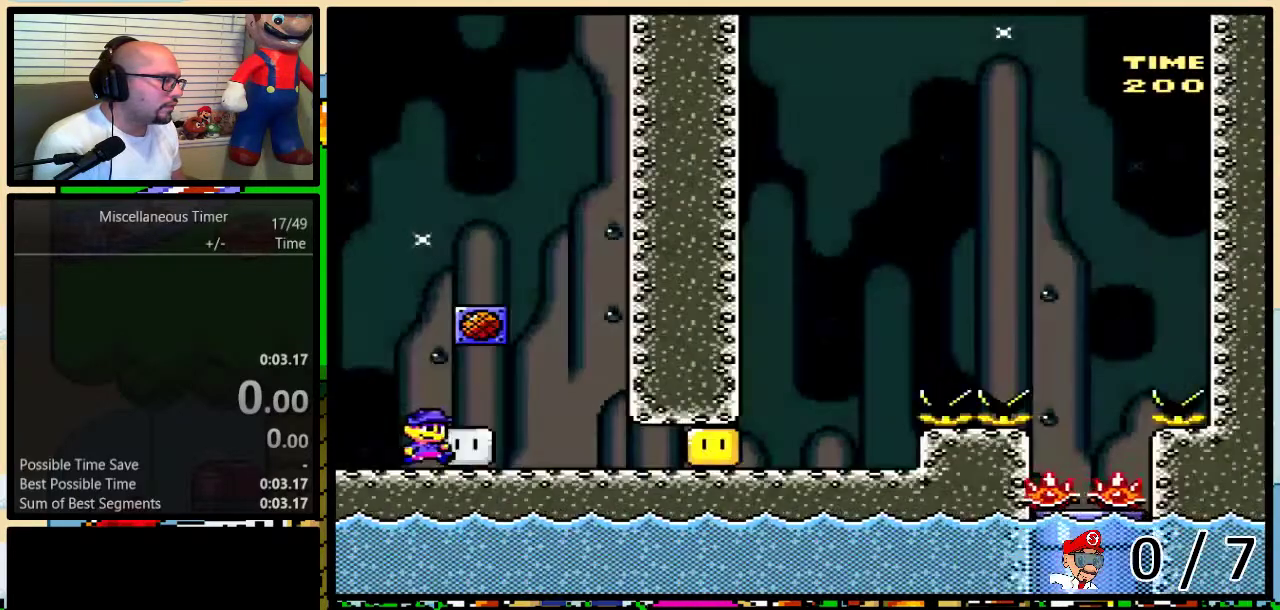
{"buttons": ["X", "DPAD_RIGHT"], "events": [[150, "X", "up"], [267, "X", "down"]]}
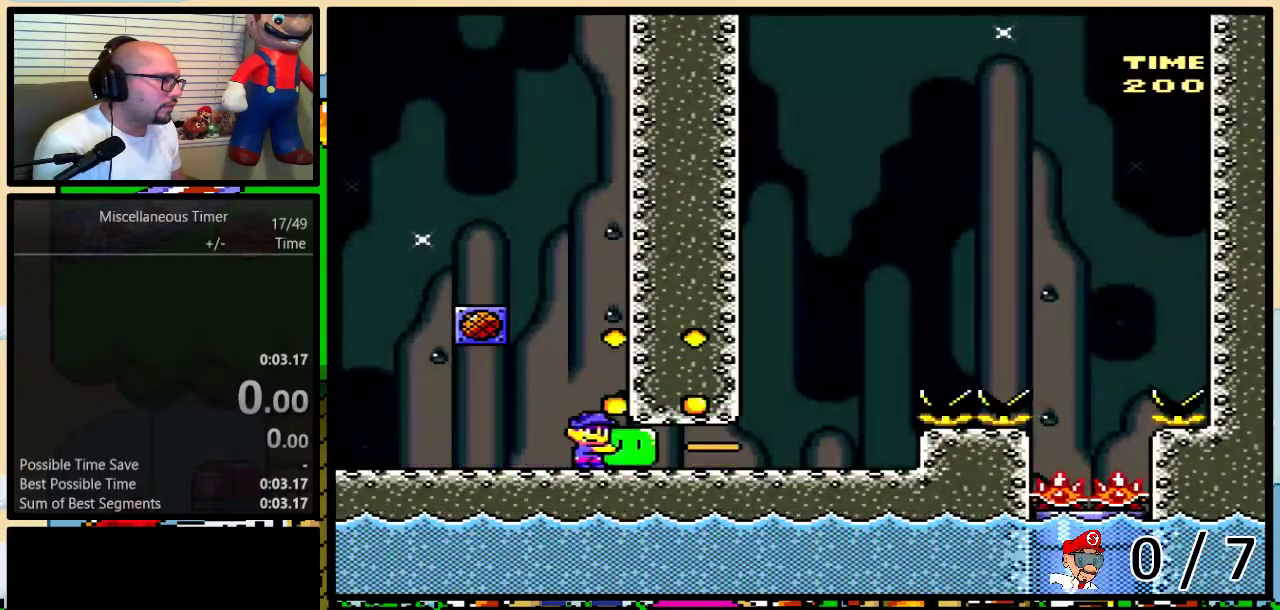
{"buttons": ["A", "X", "DPAD_UP", "DPAD_RIGHT"], "events": [[150, "DPAD_RIGHT", "up"], [150, "X", "up"], [217, "X", "down"], [333, "DPAD_RIGHT", "down"], [367, "DPAD_UP", "down"], [433, "A", "down"]]}
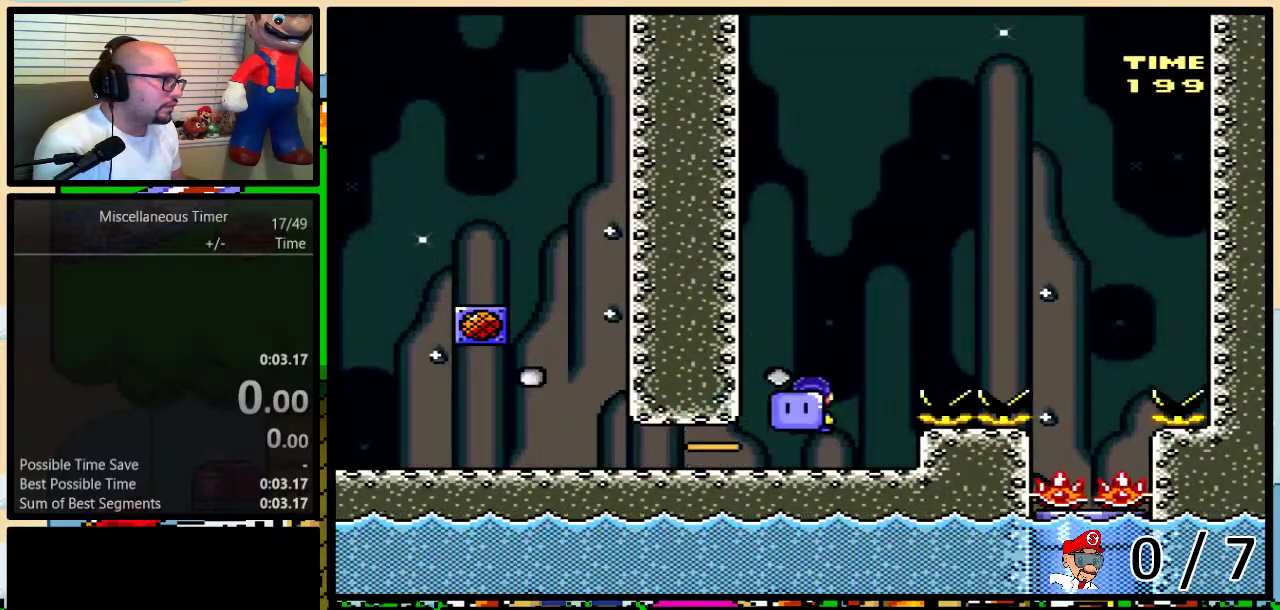
{"buttons": ["X", "DPAD_LEFT"], "events": [[183, "A", "up"], [267, "DPAD_UP", "up"], [450, "DPAD_LEFT", "down"], [450, "DPAD_RIGHT", "up"]]}
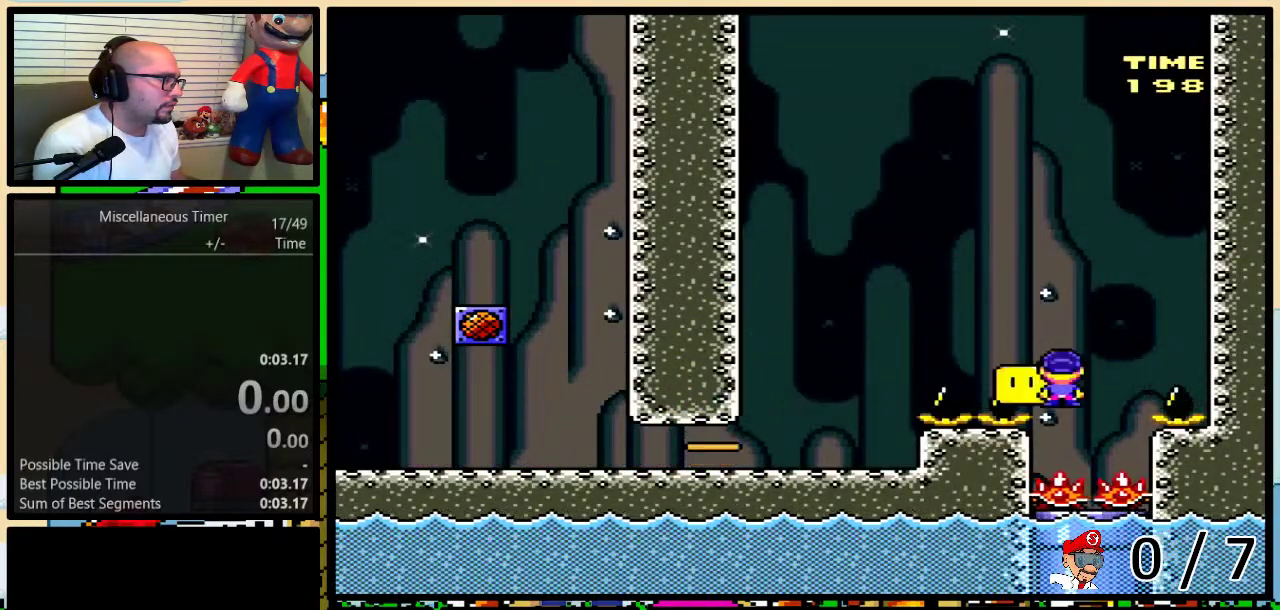
{"buttons": ["X", "DPAD_RIGHT"], "events": [[17, "DPAD_LEFT", "up"], [333, "DPAD_RIGHT", "down"]]}
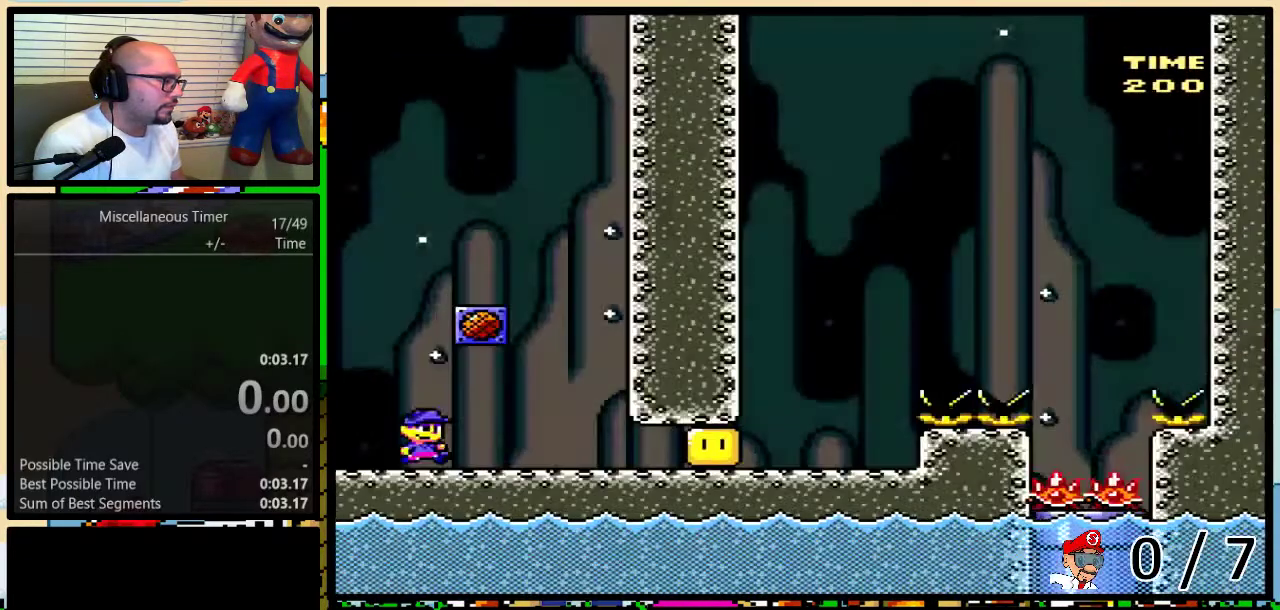
{"buttons": ["X", "DPAD_RIGHT"], "events": [[217, "X", "up"], [300, "X", "down"]]}
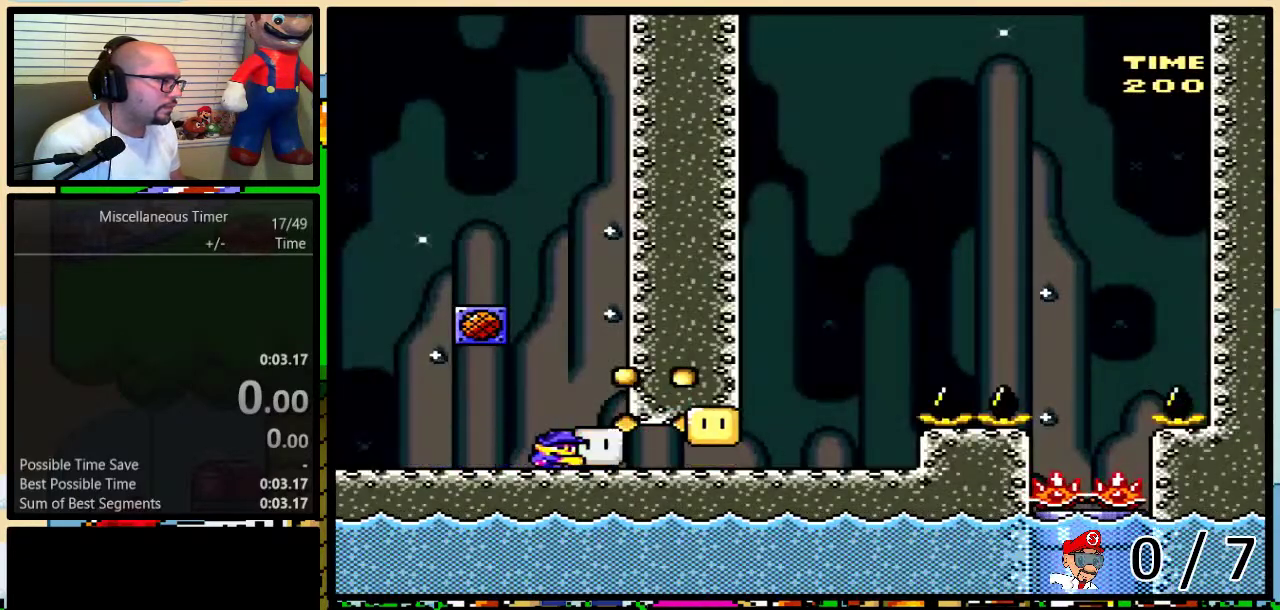
{"buttons": ["X", "DPAD_UP", "DPAD_RIGHT"], "events": [[200, "DPAD_RIGHT", "up"], [200, "X", "up"], [267, "X", "down"], [433, "DPAD_RIGHT", "down"], [433, "DPAD_UP", "down"]]}
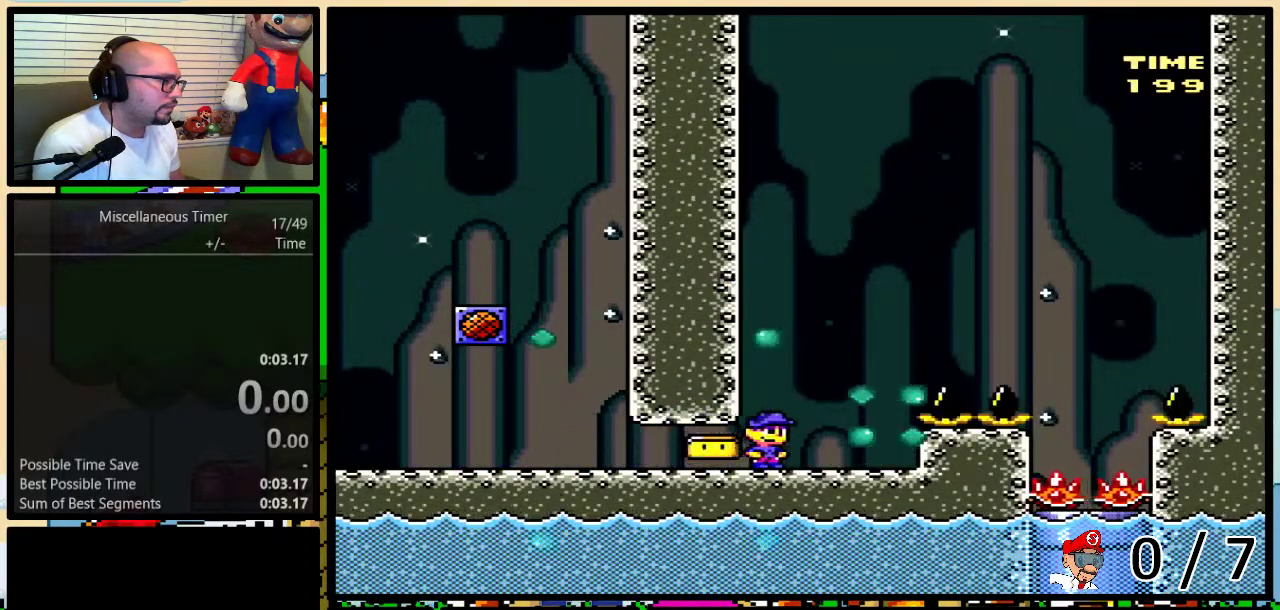
{"buttons": ["X", "DPAD_RIGHT"], "events": [[83, "DPAD_RIGHT", "up"], [83, "DPAD_UP", "up"], [400, "DPAD_RIGHT", "down"]]}
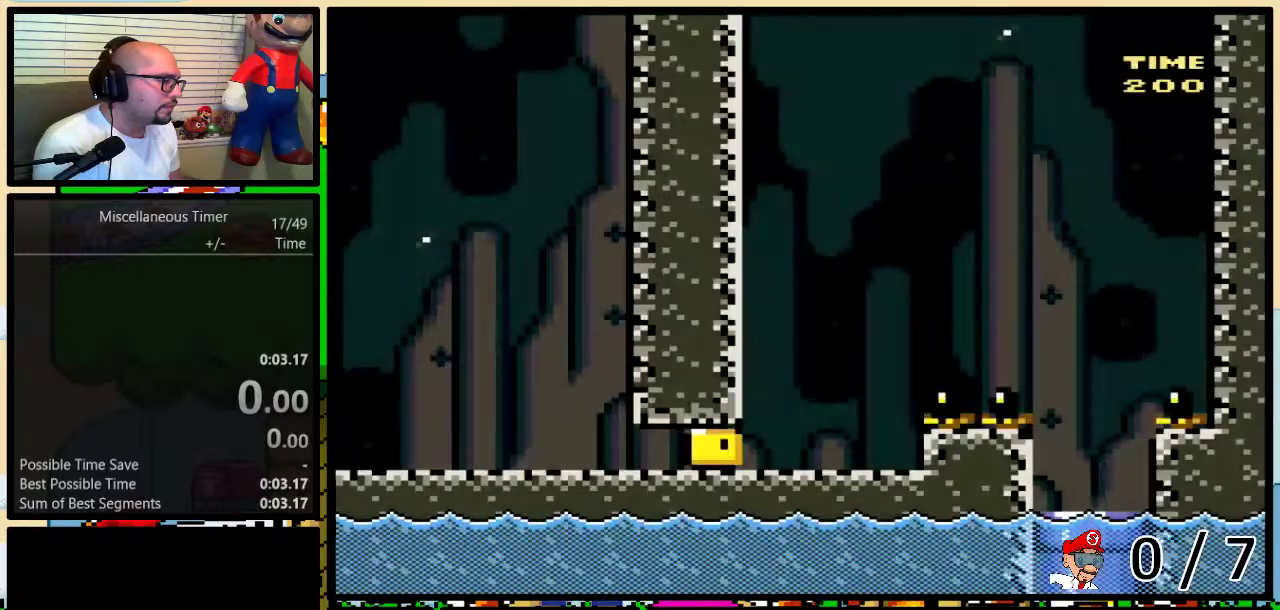
{"buttons": ["X", "DPAD_RIGHT"], "events": [[217, "X", "up"], [333, "X", "down"]]}
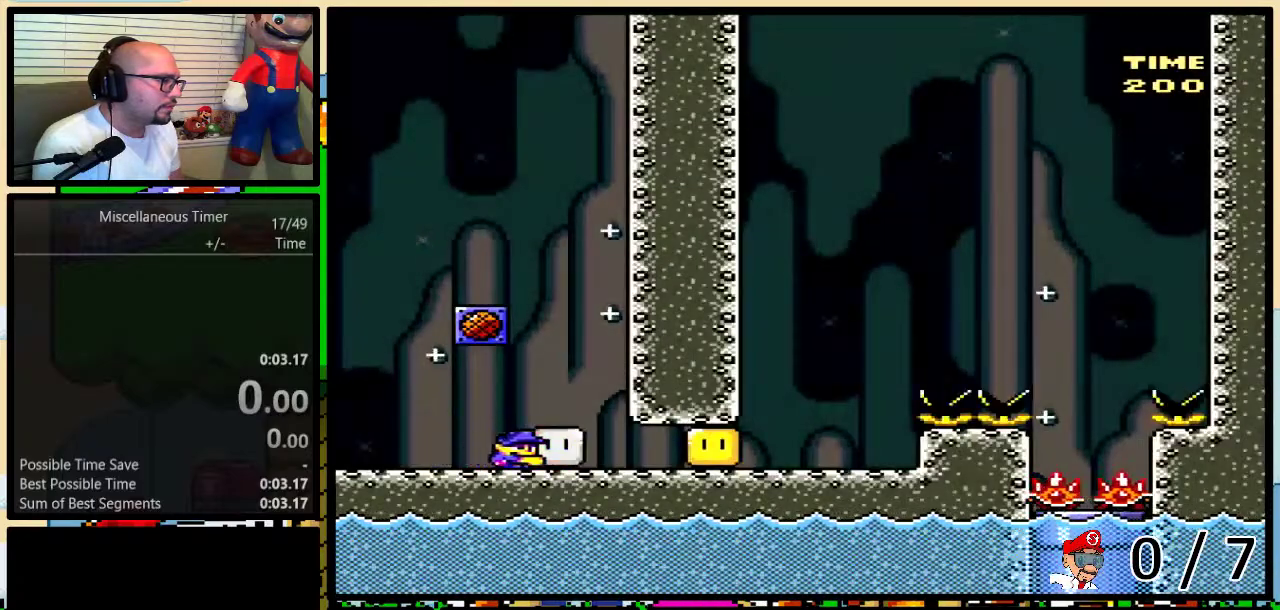
{"buttons": ["X"], "events": [[83, "X", "up"], [183, "X", "down"], [233, "DPAD_RIGHT", "up"]]}
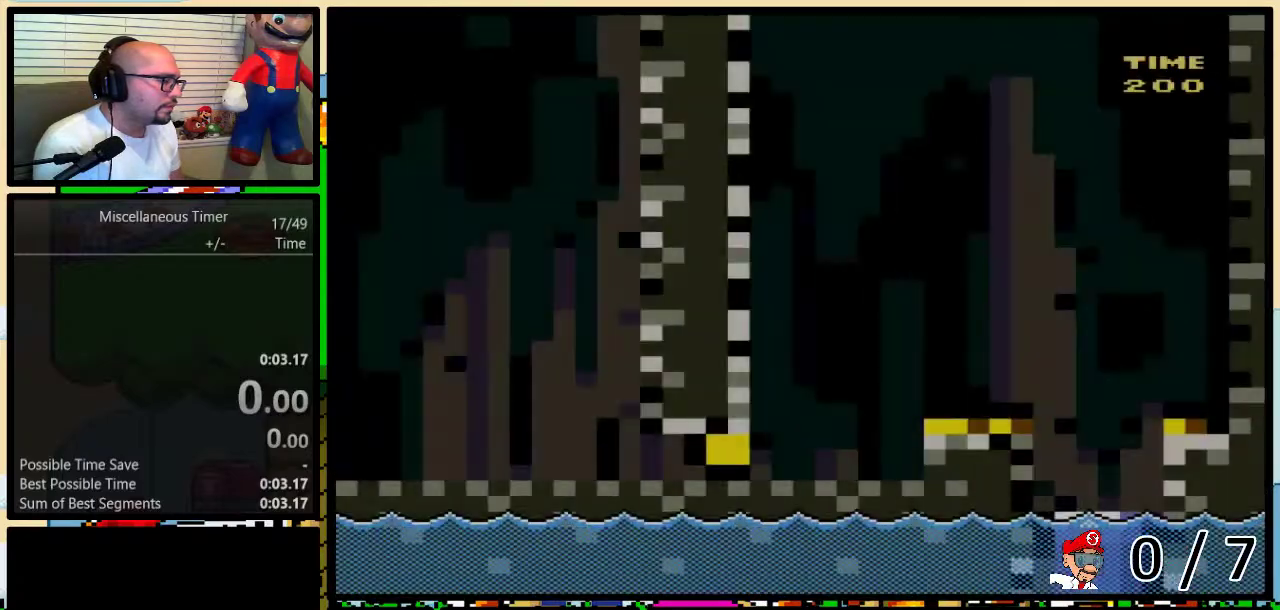
{"buttons": ["X", "DPAD_RIGHT"], "events": [[50, "DPAD_RIGHT", "down"], [400, "X", "up"], [483, "X", "down"]]}
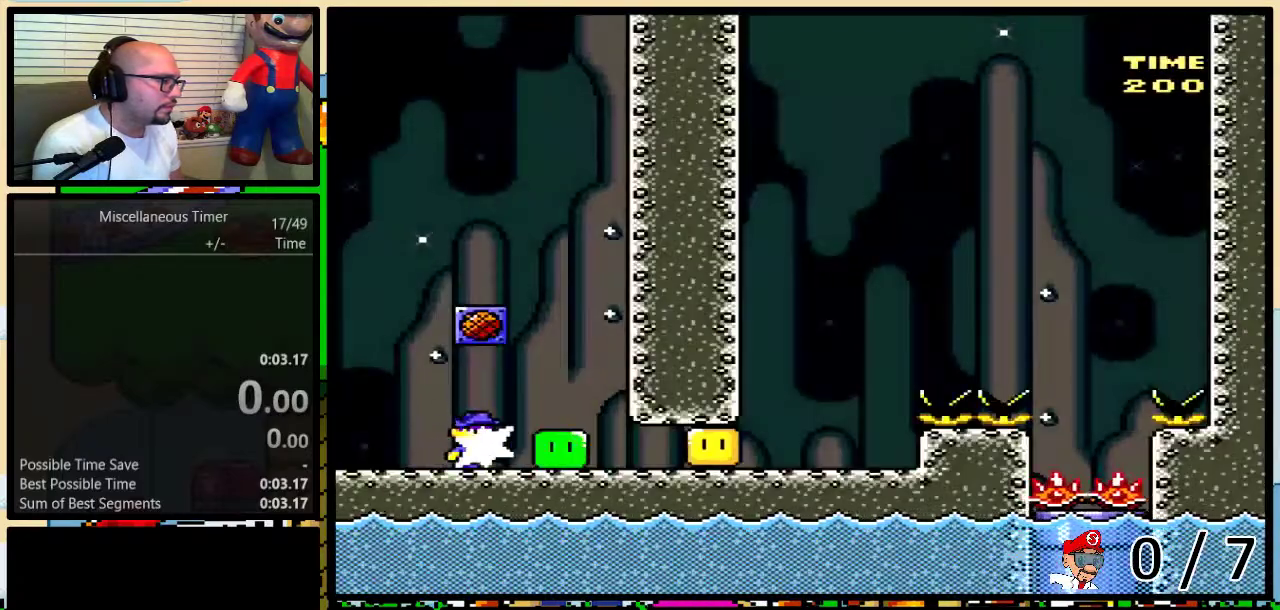
{"buttons": [], "events": [[417, "X", "up"], [450, "DPAD_RIGHT", "up"]]}
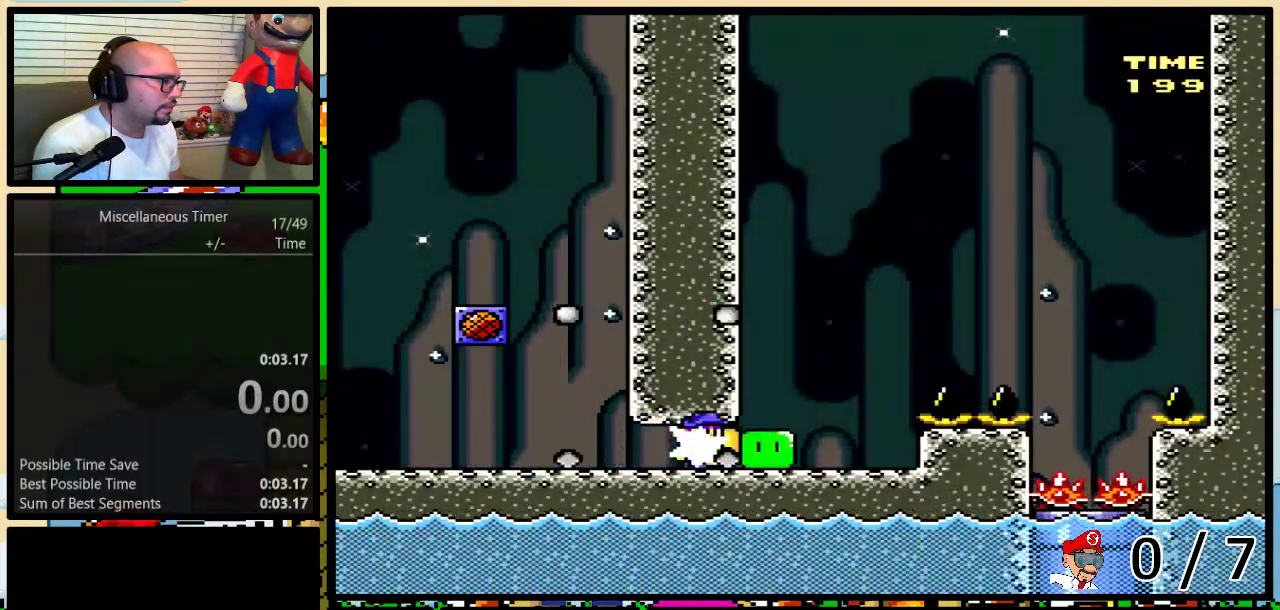
{"buttons": ["X"], "events": [[17, "X", "down"], [117, "DPAD_RIGHT", "down"], [117, "DPAD_UP", "down"], [250, "A", "down"], [300, "DPAD_UP", "up"], [333, "A", "up"], [333, "DPAD_RIGHT", "up"]]}
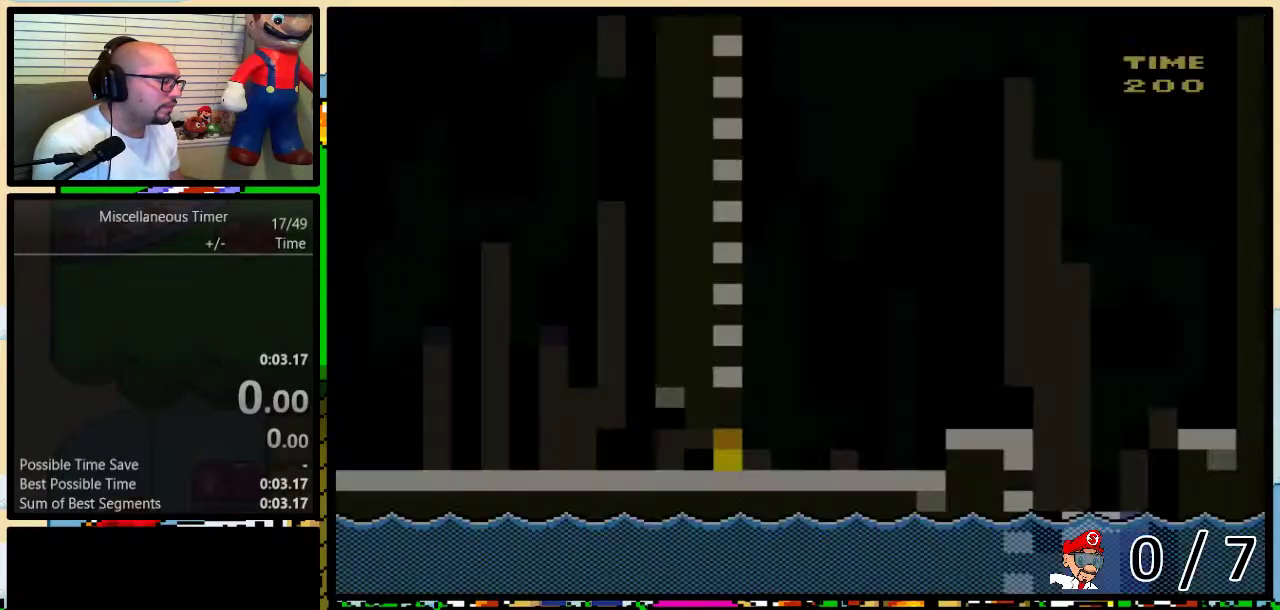
{"buttons": ["X", "DPAD_RIGHT"], "events": [[150, "DPAD_RIGHT", "down"]]}
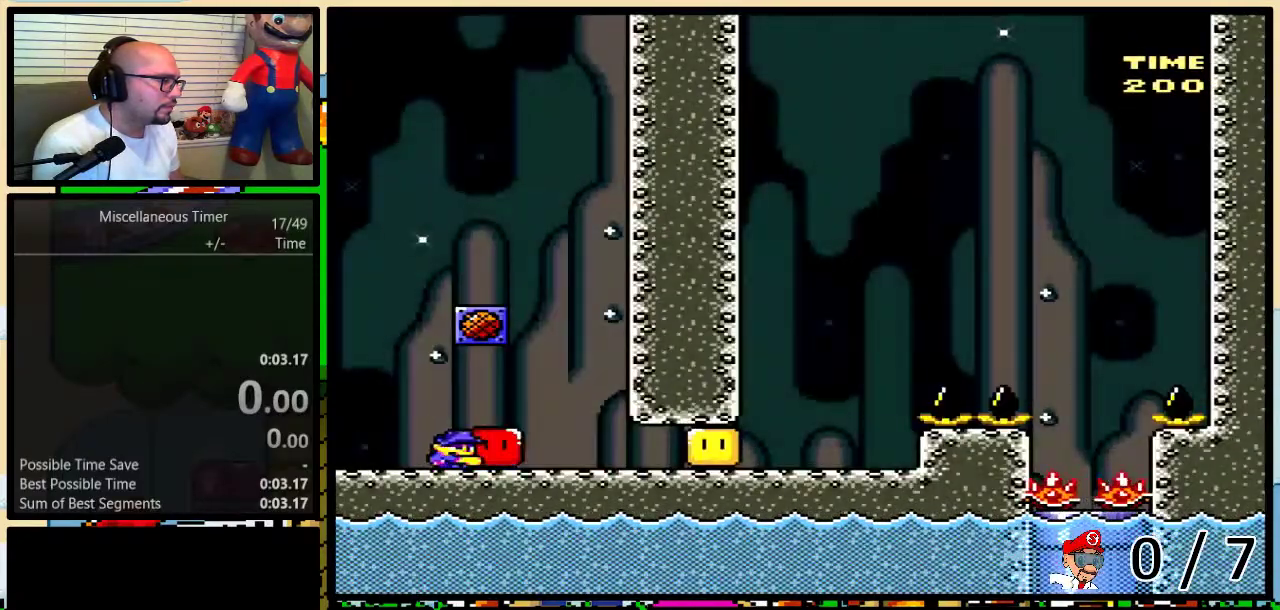
{"buttons": ["X"], "events": [[50, "X", "up"], [183, "X", "down"], [467, "DPAD_RIGHT", "up"]]}
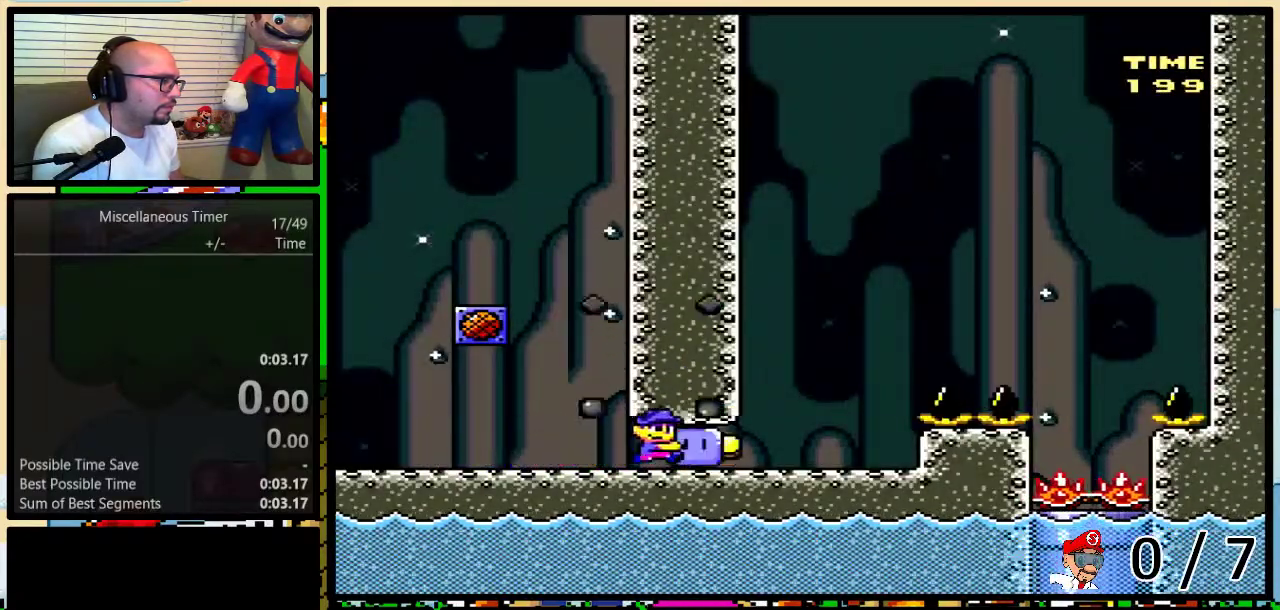
{"buttons": ["A", "X", "DPAD_UP", "DPAD_RIGHT"], "events": [[17, "X", "up"], [117, "X", "down"], [183, "DPAD_RIGHT", "down"], [183, "DPAD_UP", "down"], [300, "A", "down"]]}
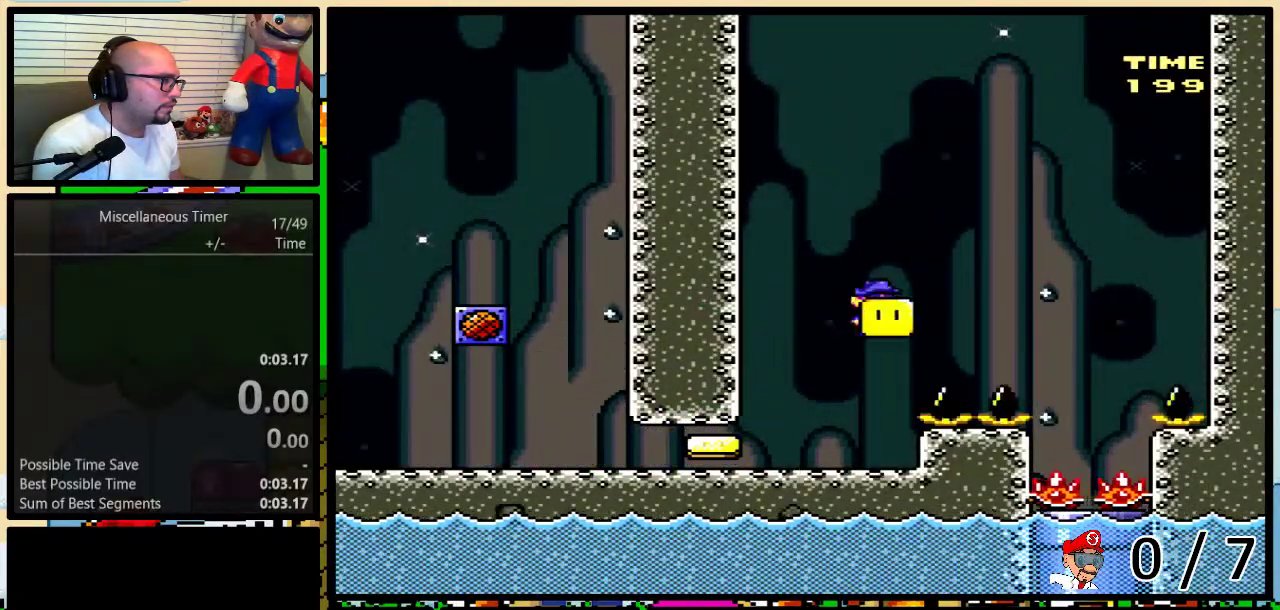
{"buttons": ["X"], "events": [[83, "A", "up"], [150, "DPAD_UP", "up"], [300, "DPAD_RIGHT", "up"]]}
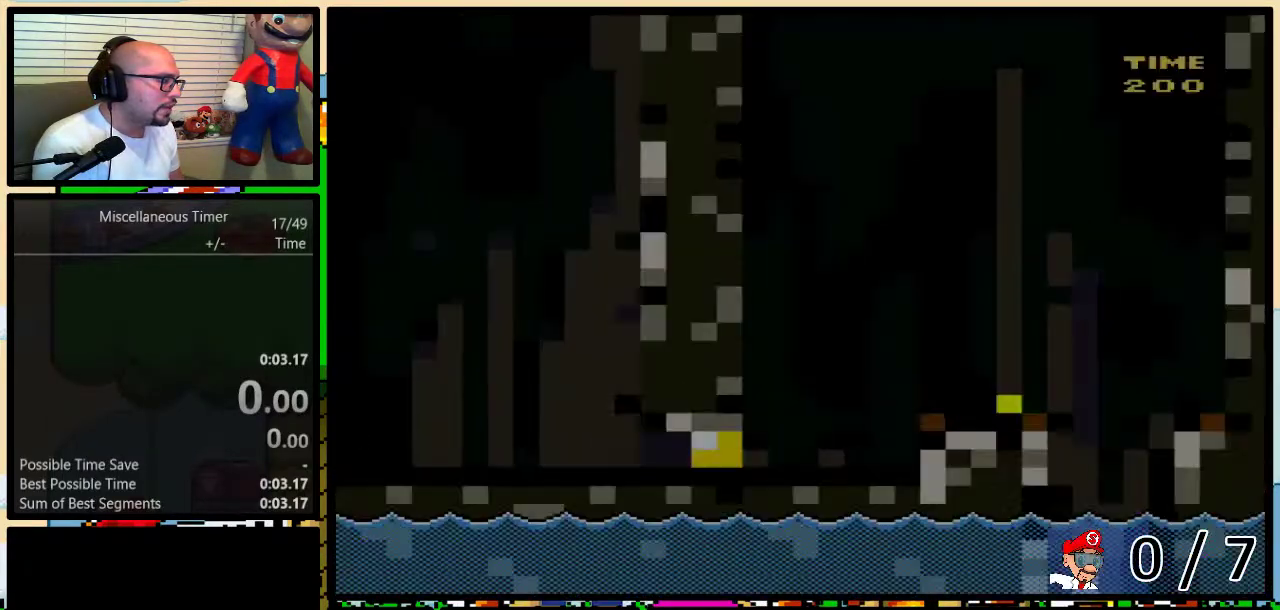
{"buttons": ["X", "DPAD_RIGHT"], "events": [[117, "DPAD_RIGHT", "down"], [233, "X", "up"], [400, "X", "down"]]}
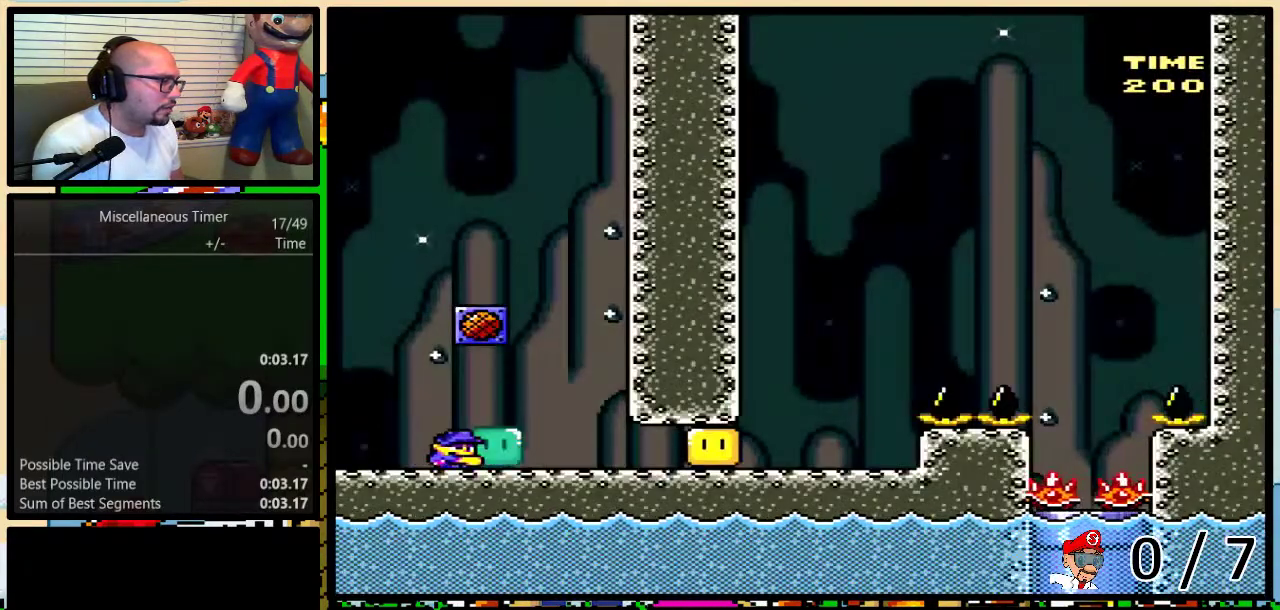
{"buttons": ["X"], "events": [[33, "X", "up"], [150, "DPAD_RIGHT", "up"], [300, "DPAD_RIGHT", "down"], [333, "X", "down"], [367, "DPAD_RIGHT", "up"]]}
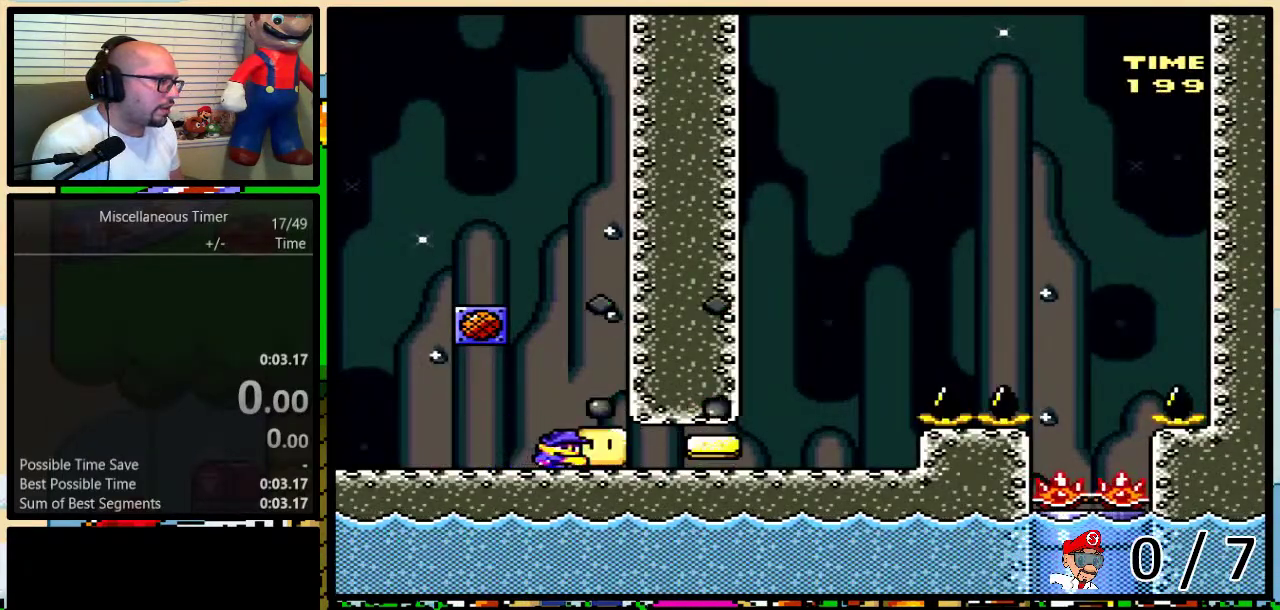
{"buttons": ["X"], "events": [[50, "DPAD_RIGHT", "down"], [83, "DPAD_UP", "down"], [150, "DPAD_UP", "up"], [183, "DPAD_RIGHT", "up"]]}
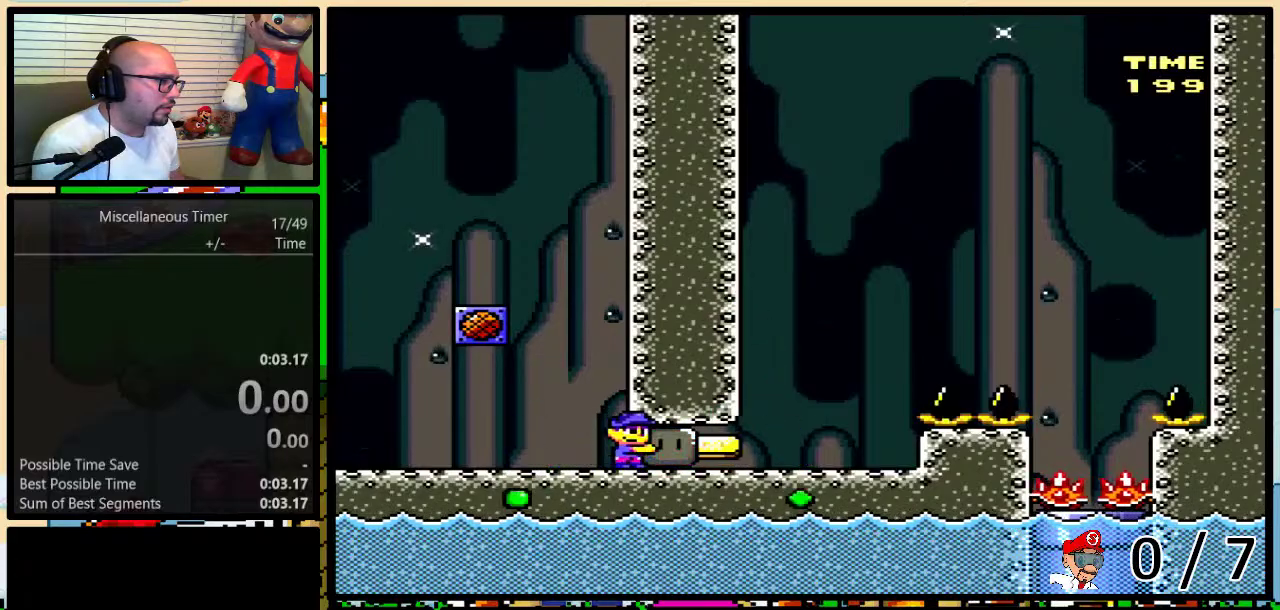
{"buttons": ["X"], "events": []}
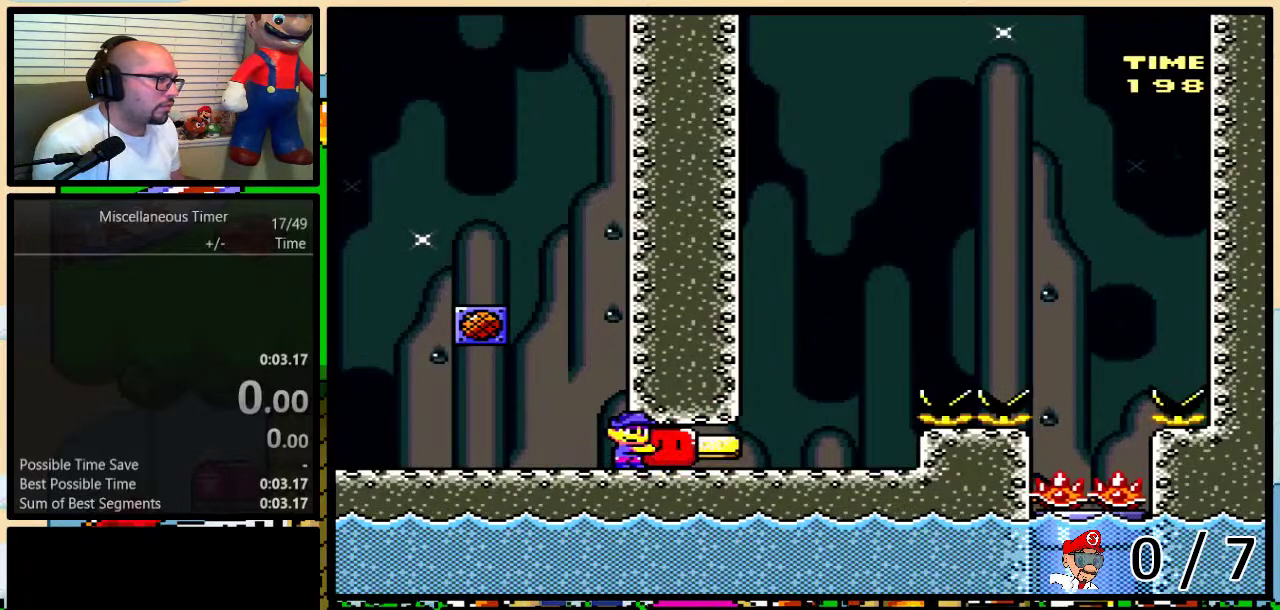
{"buttons": [], "events": [[50, "X", "up"]]}